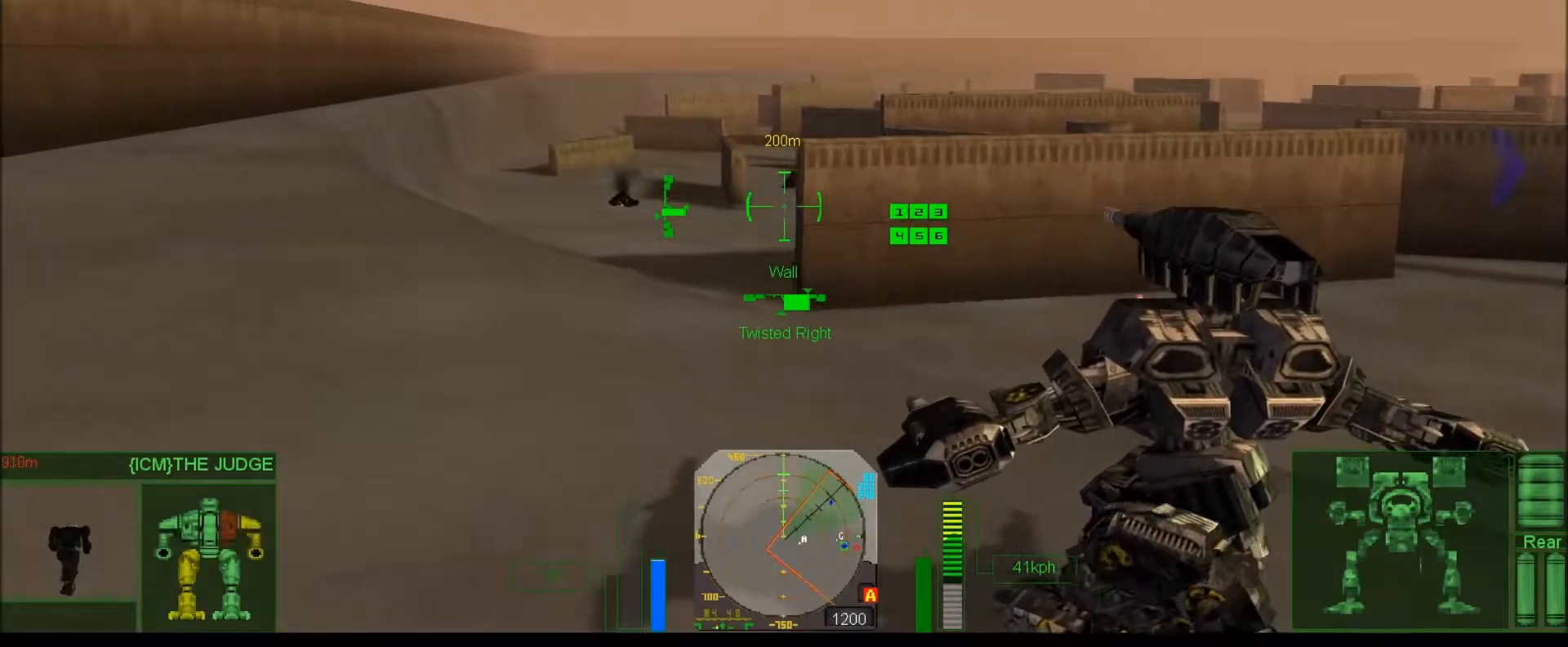
Gameplay with keyboard; each line is a JSON object with the keys held at the frame after it. "events" lists presses ("down") and releases ("up") of ".", "/", "0", "1", "2", "3", "4", "5", "6", "7", "8", "9", "a", "alt_l", "alt_r", "b", "backslash", "backspace", "c", "caps_lock", "comma", "ctrl_l", "ctrl_r", "d", "down", "e", "equals", "escape", "f", "f1", "f10", "f11", "f12", "f2", "f3", "f4", "f5", "f6", "f7", "f8", "f9", "g", "h", "i", "j", "k", "l", "lbracket", "left", "m", "minus", "n", "num0", "num1", "num2", "num3", "num4", "num5", "num6", "num7", "num8", "num9", "o", "p", "q", "quote", "r", "rbracket", "return", "right", "s", "semicolon", "shift_l", "shift_r", "space", "super", "t", "tab", "tilde", "u", "up", "v", "w", "x", "y" and "z" between this image and that frame as [ms after this image, input, new state], when the widget could be followed in between. No other keys are recorded. Mouse input is not recorded. Not read: other_keys.
{"keys": ["num9"], "events": [[433, "num9", "down"]]}
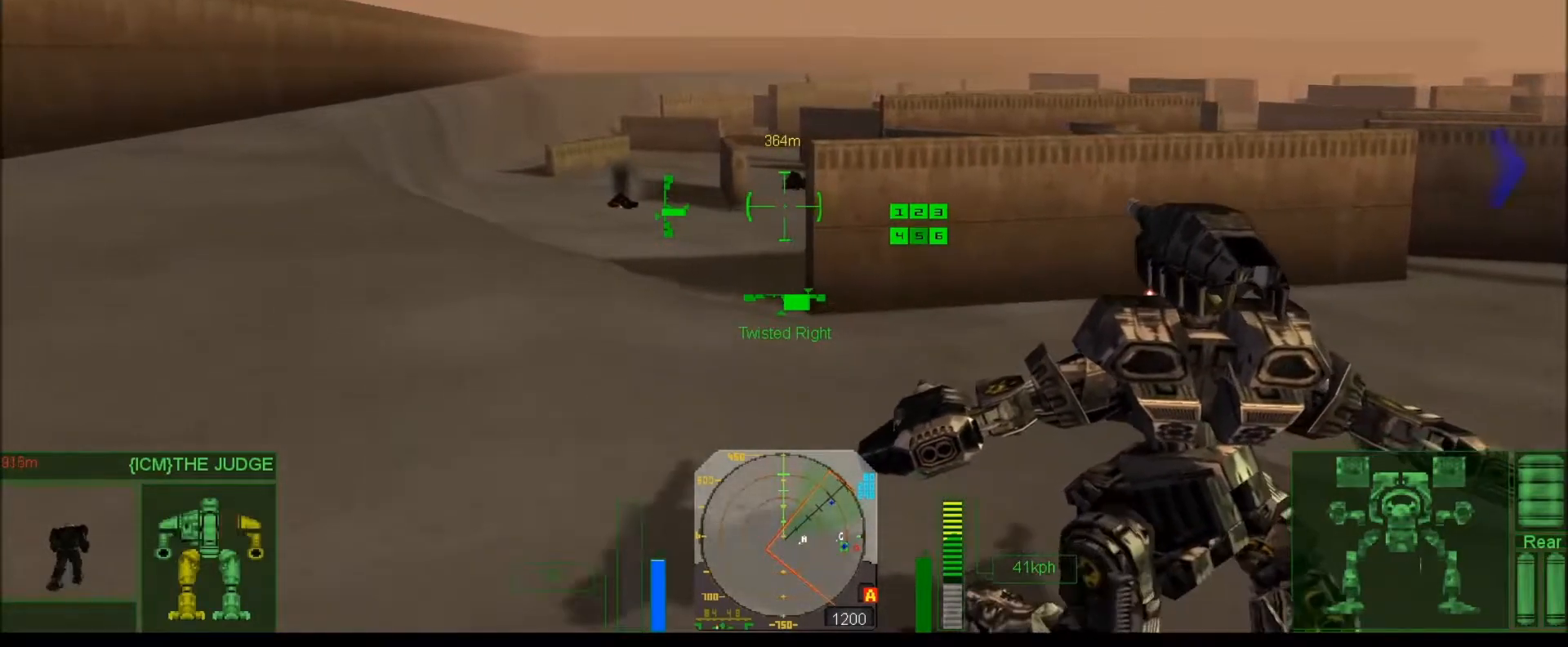
{"keys": ["num9"], "events": [[267, "e", "down"], [417, "e", "up"]]}
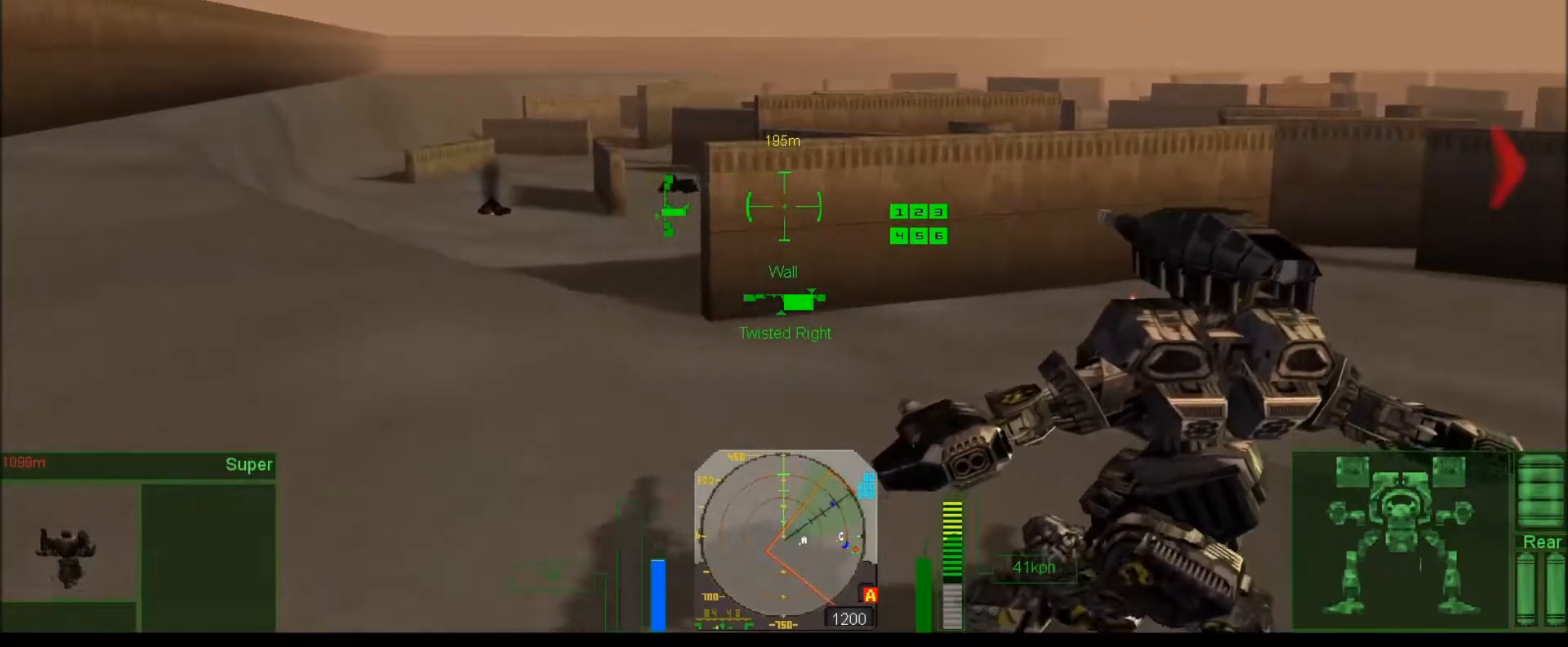
{"keys": [], "events": [[100, "num9", "up"]]}
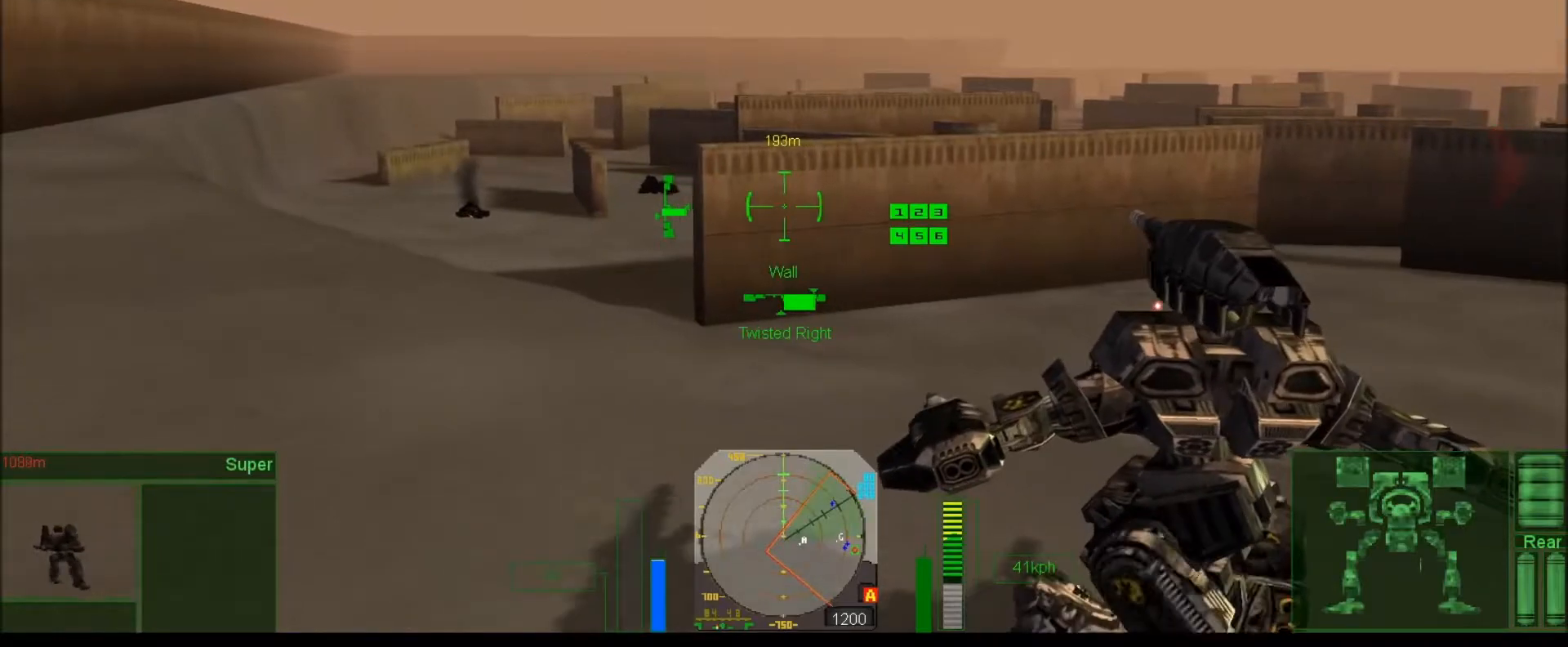
{"keys": ["num6"], "events": [[133, "v", "down"], [200, "v", "up"], [367, "num6", "down"], [367, "v", "down"], [433, "v", "up"]]}
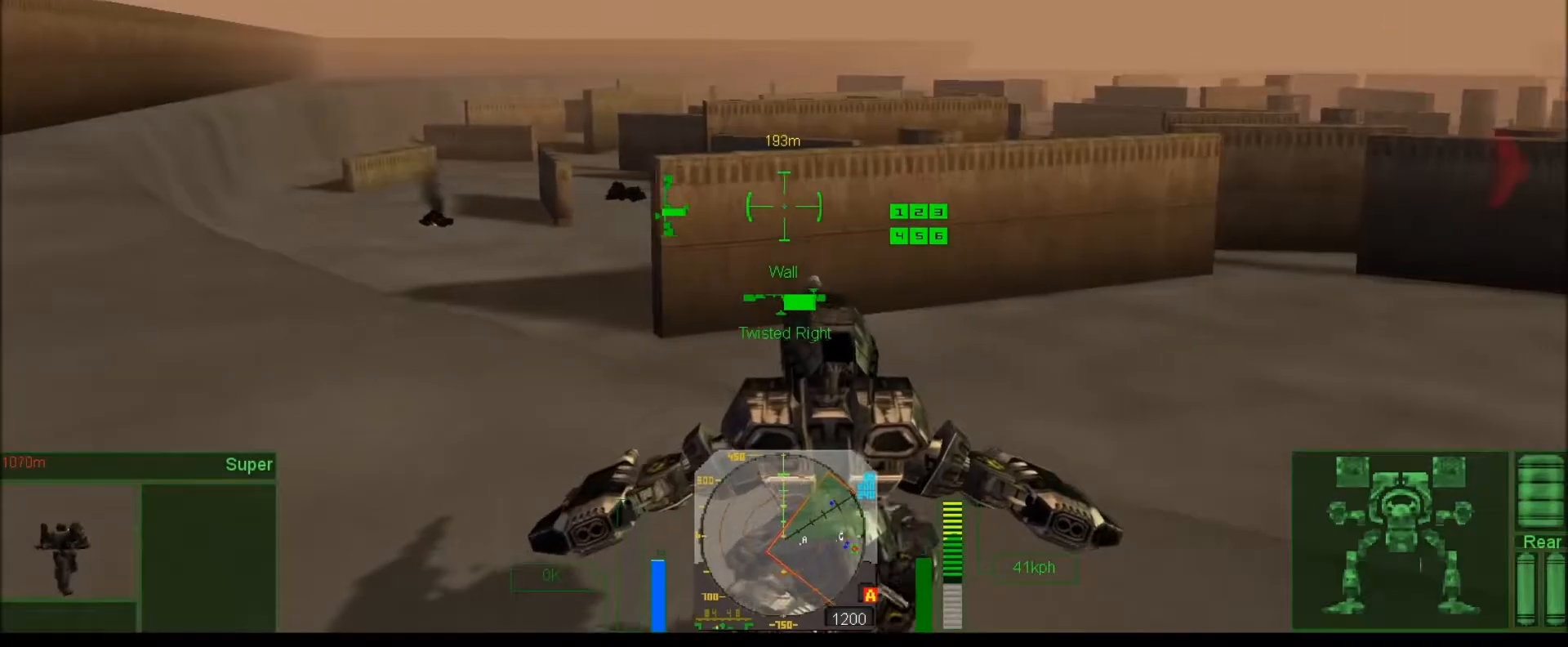
{"keys": [], "events": [[100, "v", "down"], [167, "v", "up"], [267, "num6", "up"], [300, "v", "down"], [400, "v", "up"]]}
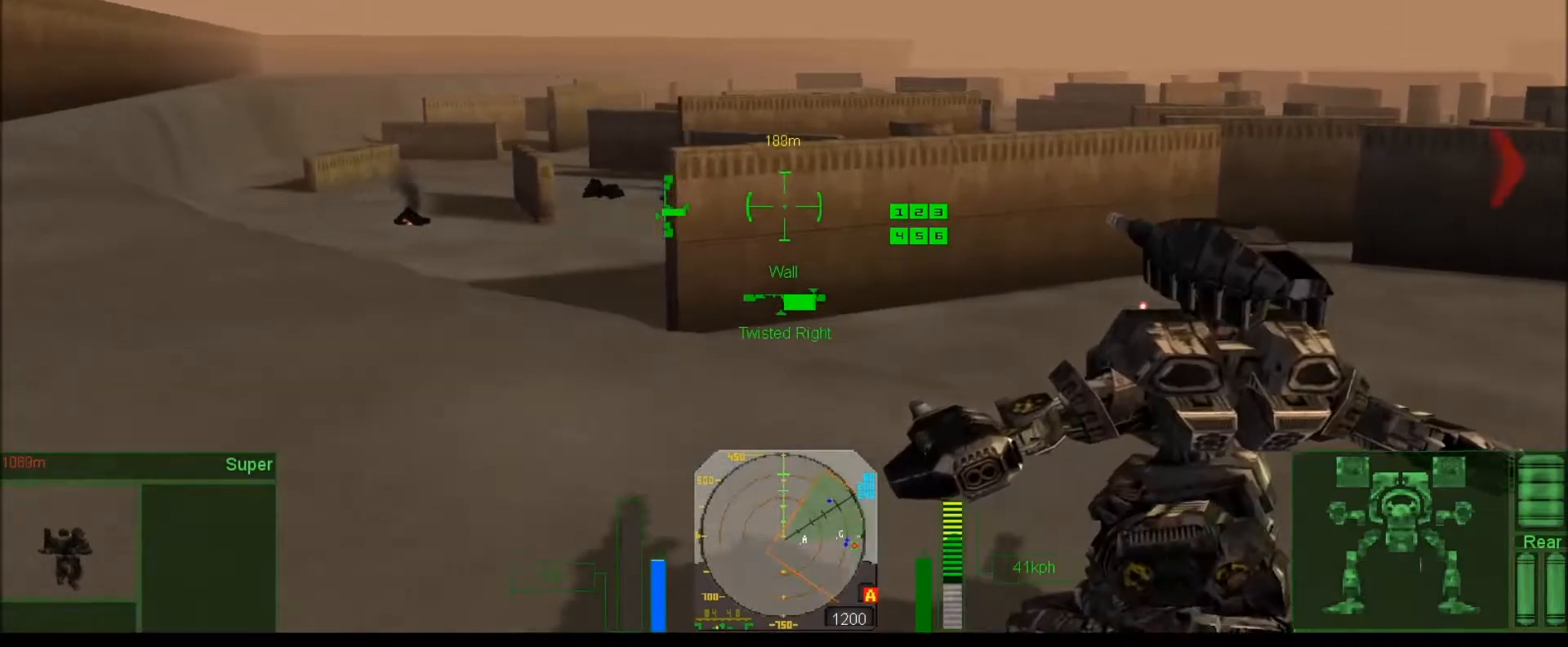
{"keys": ["v"], "events": [[33, "v", "down"], [100, "v", "up"], [233, "v", "down"], [350, "v", "up"], [450, "v", "down"]]}
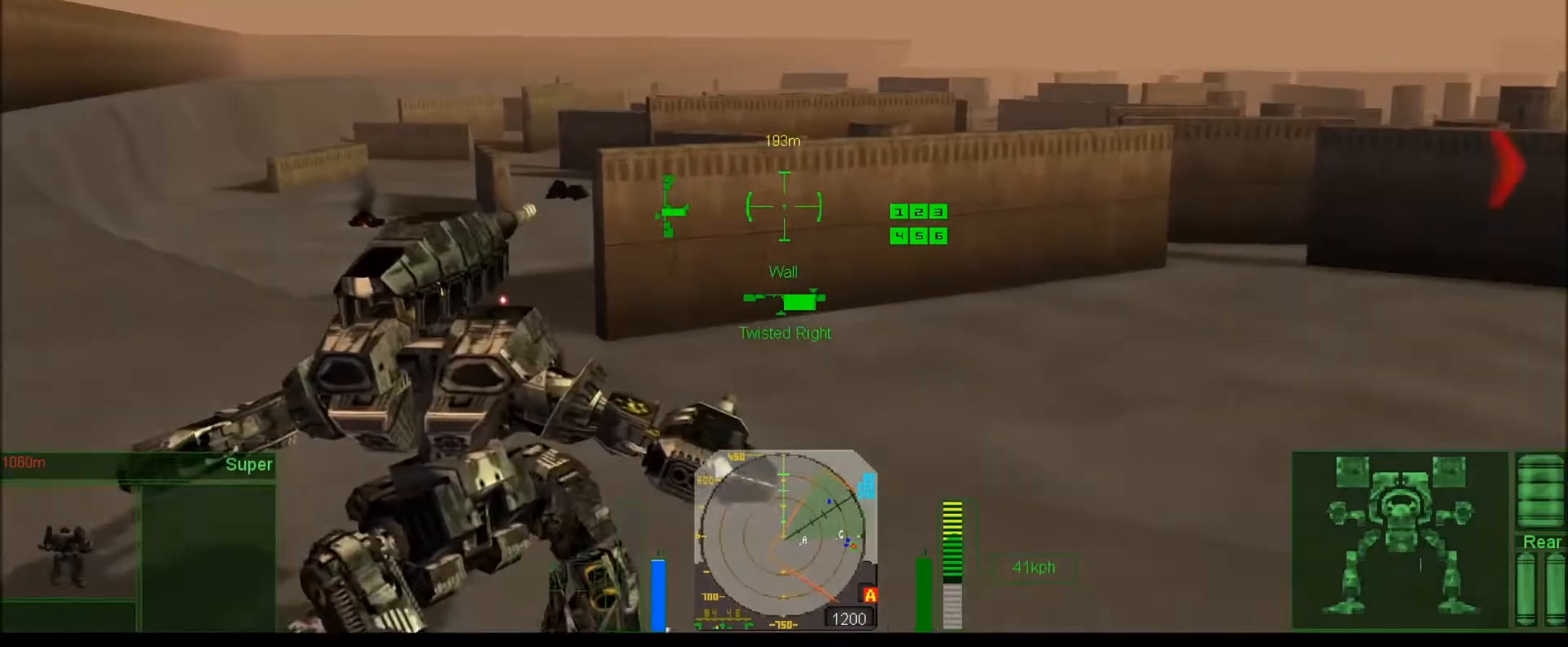
{"keys": ["tab"], "events": [[50, "v", "up"], [150, "v", "down"], [250, "v", "up"], [383, "tab", "down"]]}
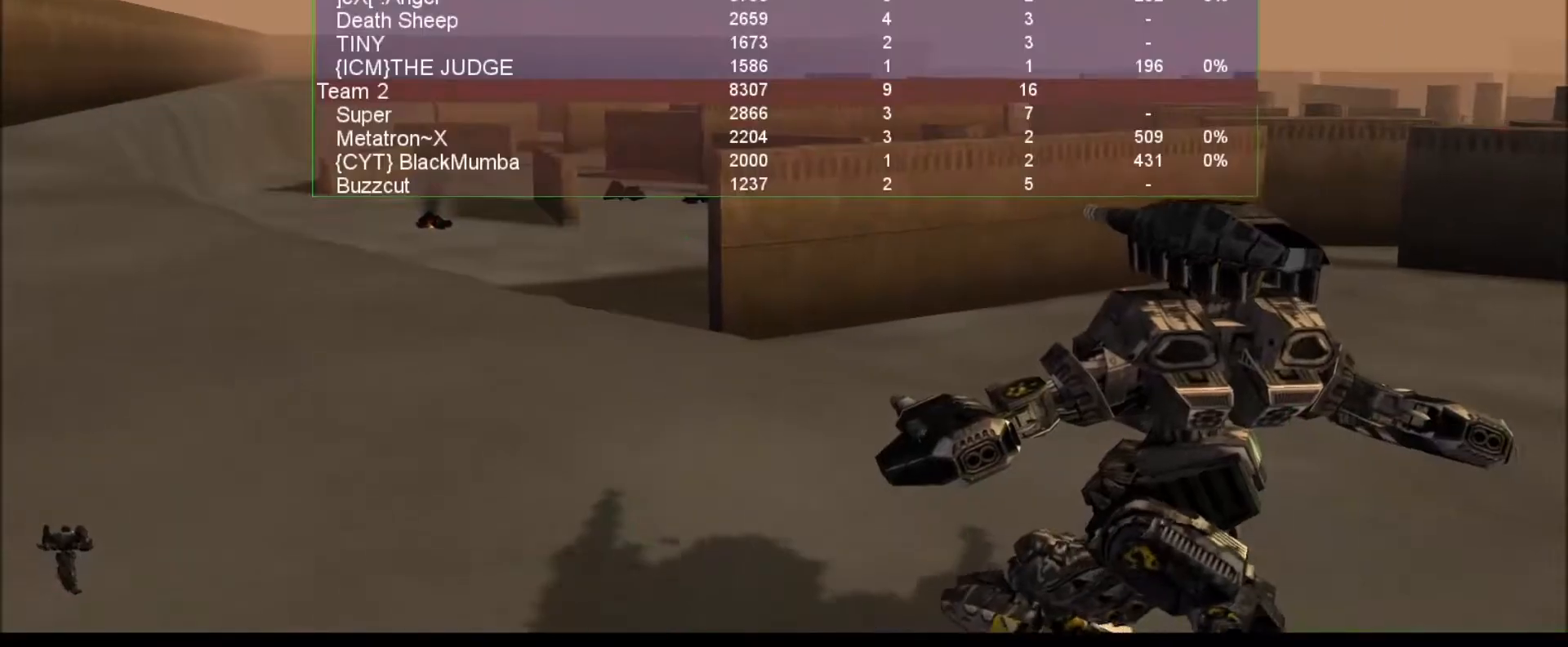
{"keys": ["num6"], "events": [[183, "tab", "up"], [283, "num6", "down"]]}
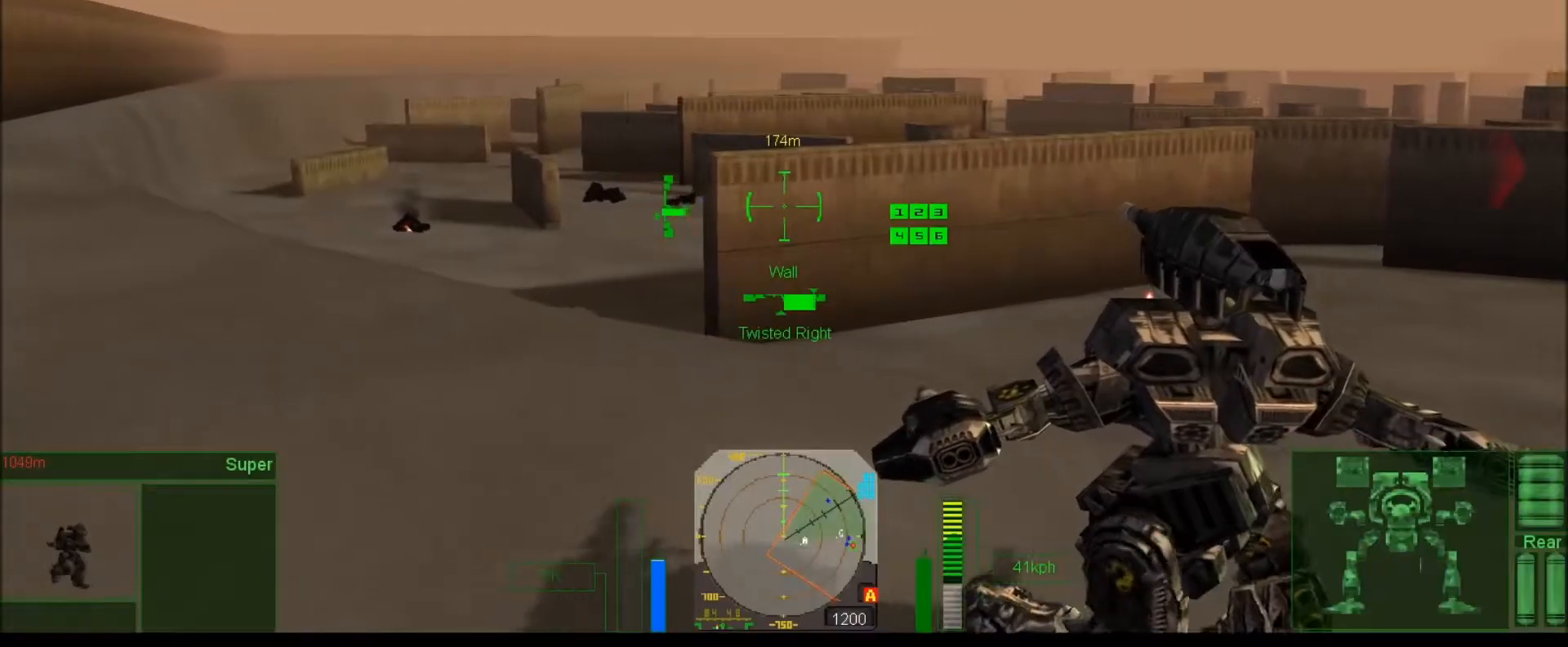
{"keys": [], "events": [[383, "num6", "up"]]}
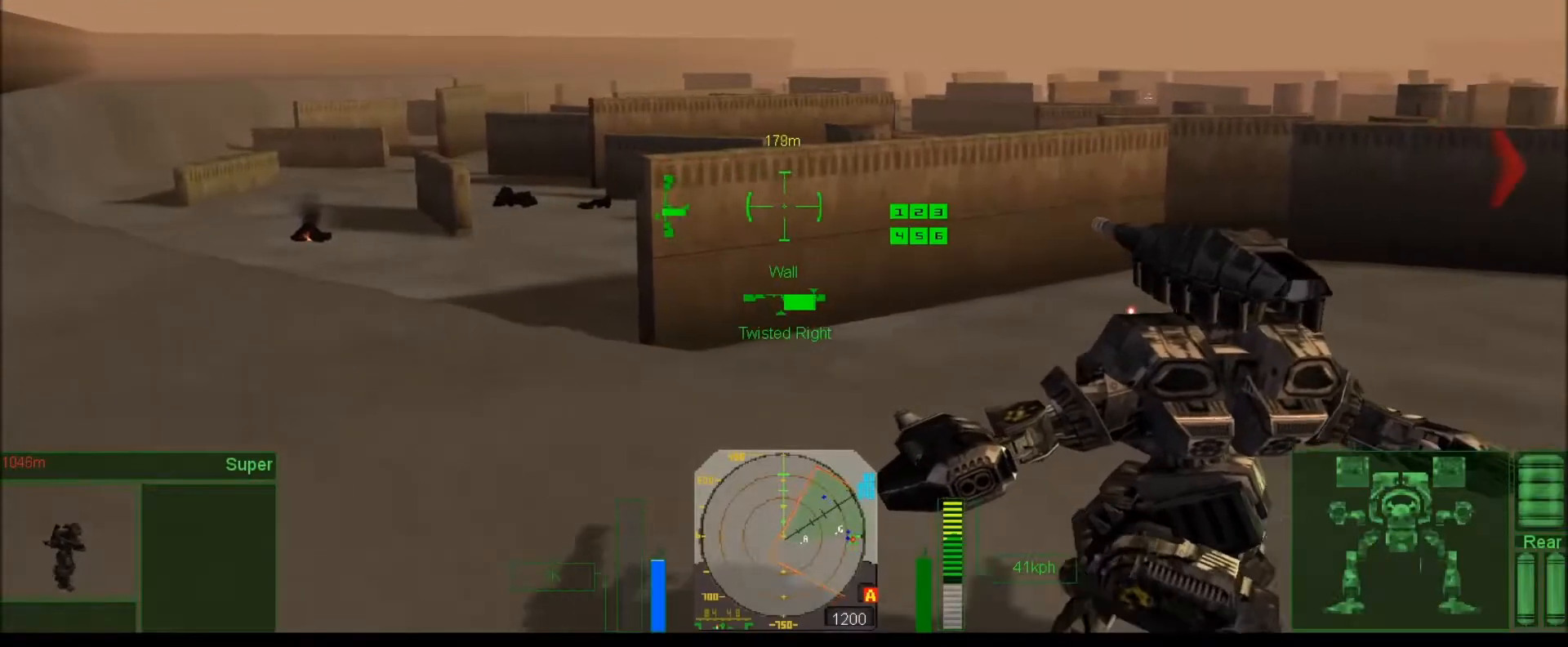
{"keys": [], "events": [[150, "v", "down"], [217, "v", "up"], [350, "v", "down"], [450, "v", "up"]]}
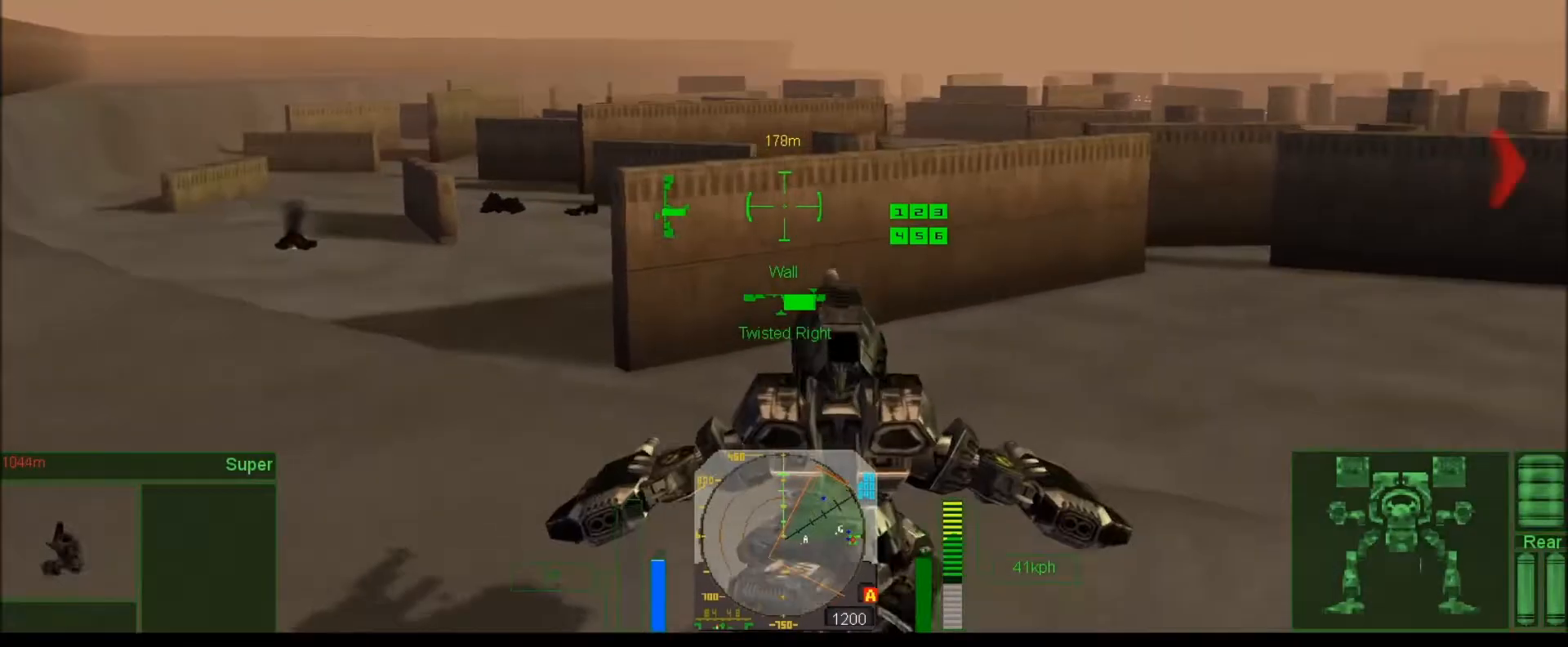
{"keys": ["v"], "events": [[250, "v", "down"], [350, "v", "up"], [450, "v", "down"]]}
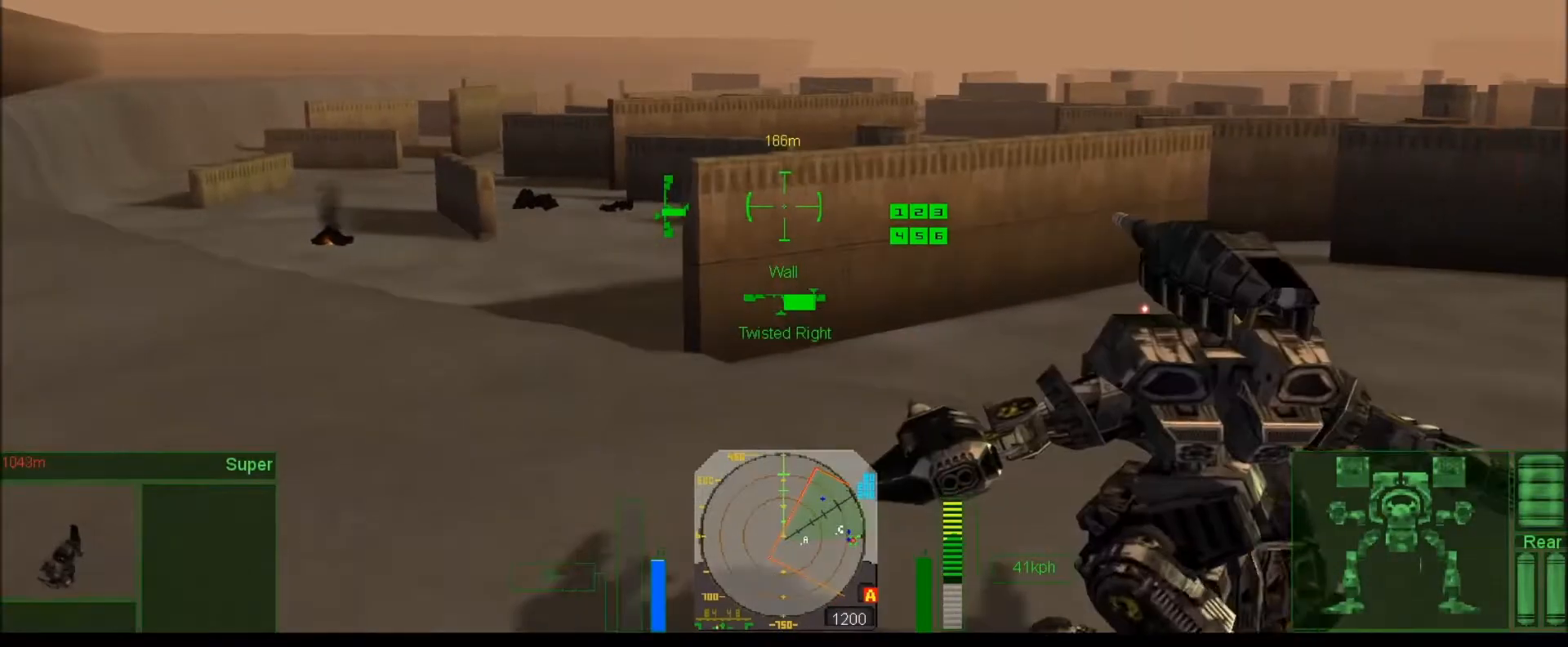
{"keys": ["v"], "events": [[50, "v", "up"], [117, "num6", "down"], [267, "v", "down"], [367, "num6", "up"], [400, "v", "up"], [467, "v", "down"]]}
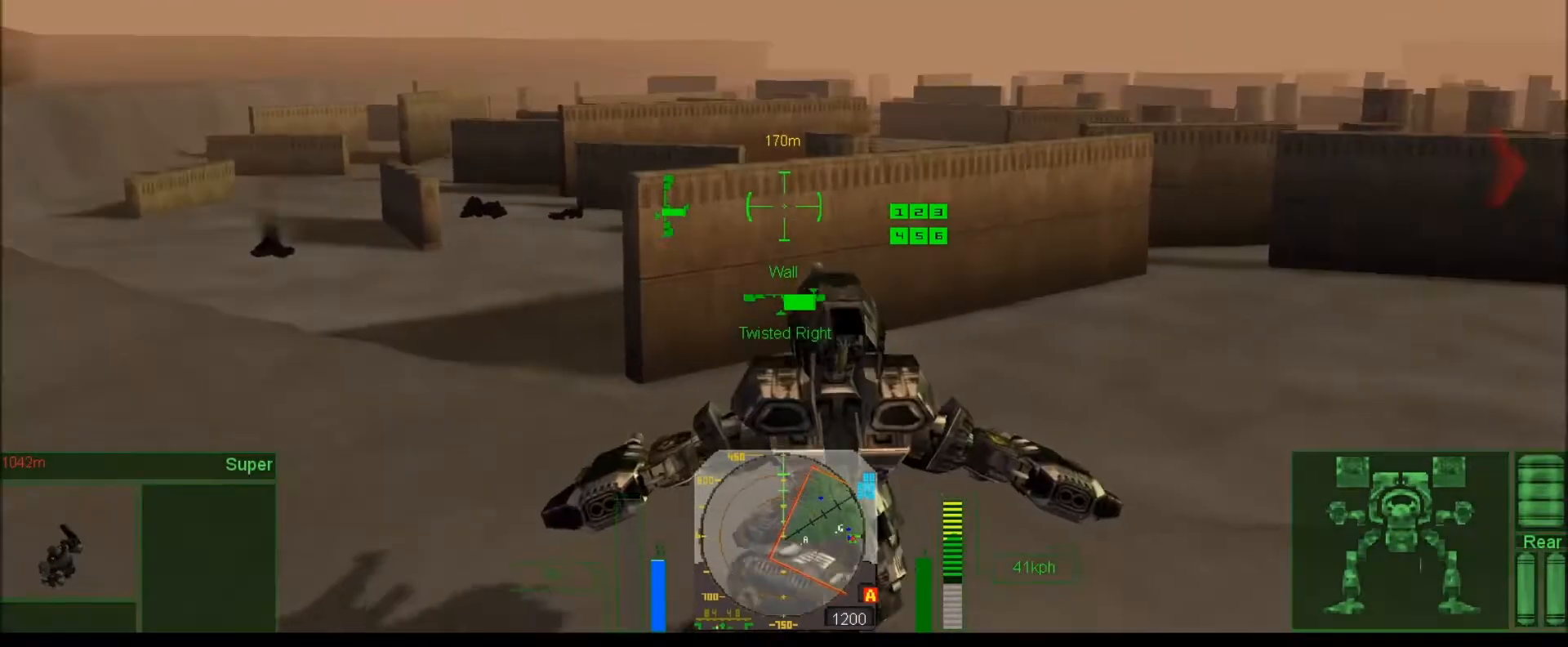
{"keys": [], "events": [[117, "v", "up"], [233, "w", "down"], [433, "w", "up"]]}
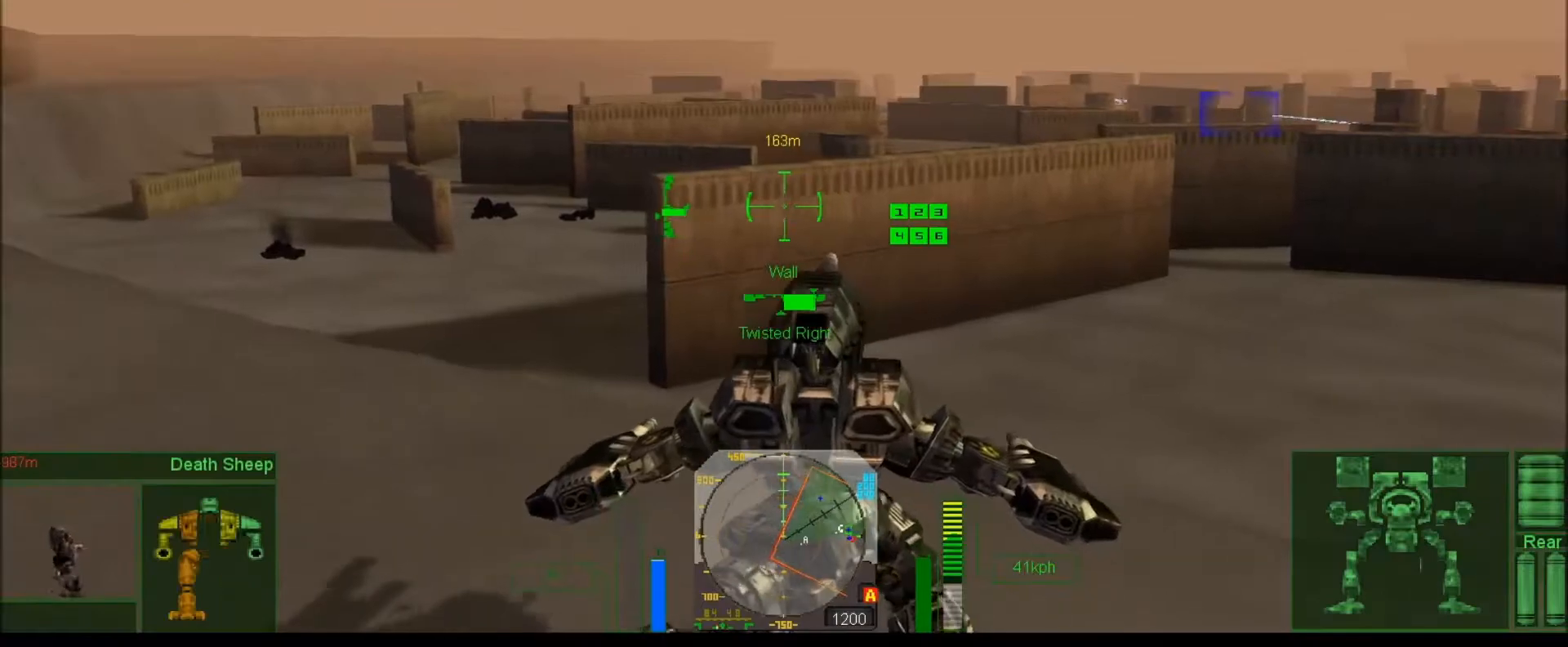
{"keys": ["e"], "events": [[367, "e", "down"]]}
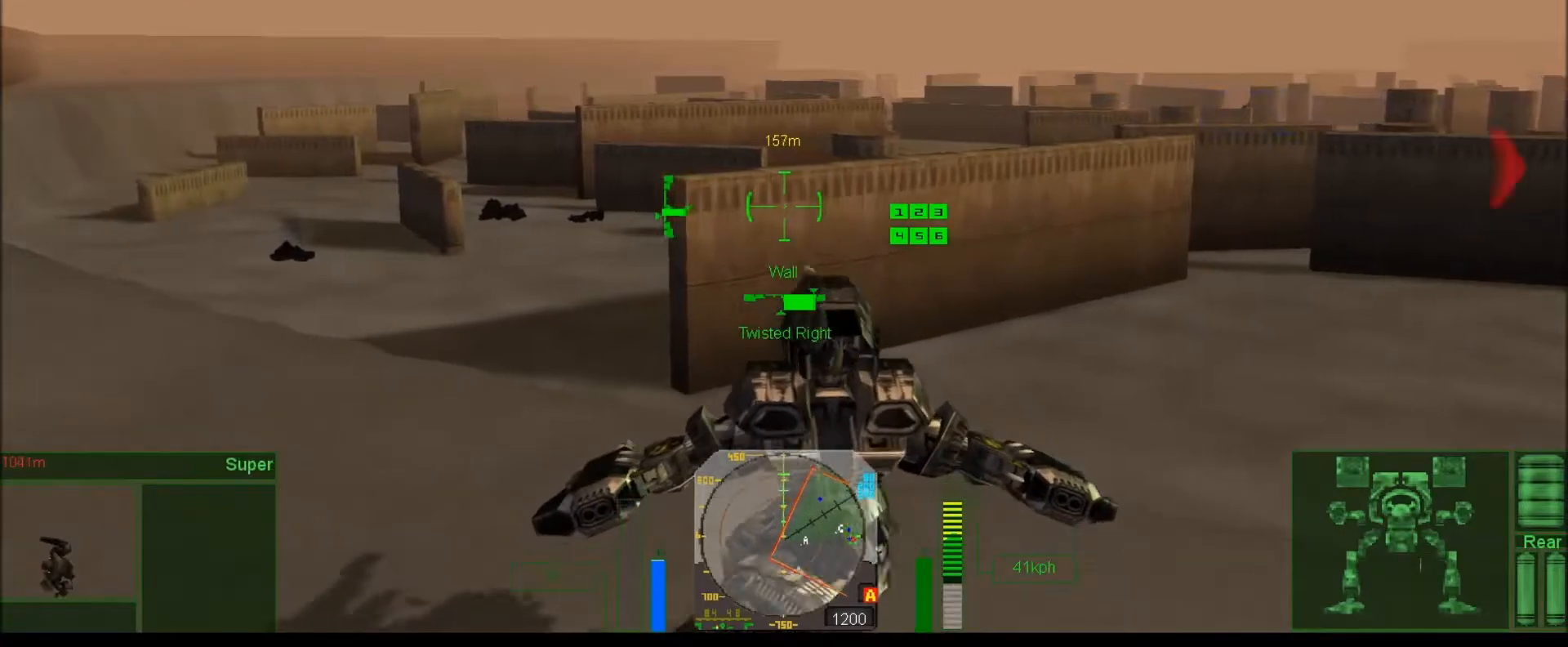
{"keys": [], "events": [[17, "num6", "down"], [33, "e", "up"], [267, "num6", "up"]]}
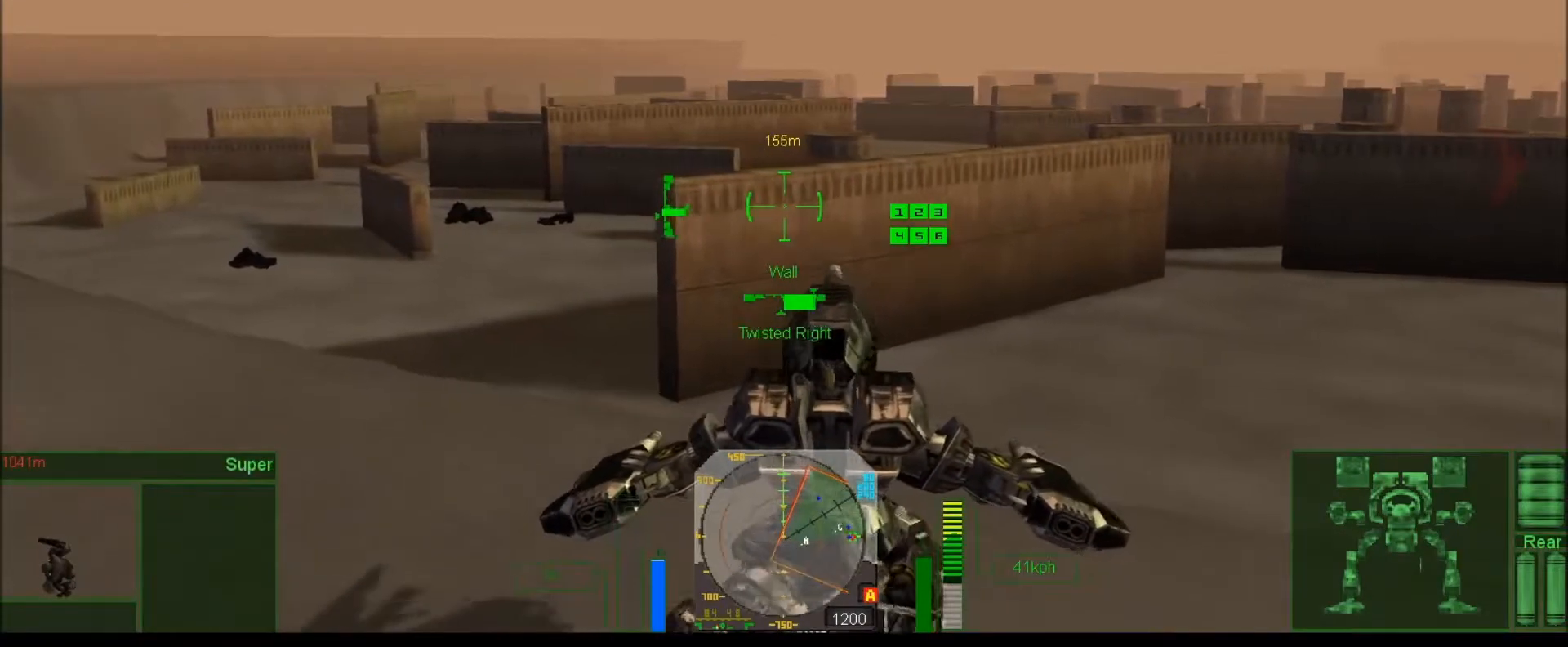
{"keys": ["e"], "events": [[433, "e", "down"]]}
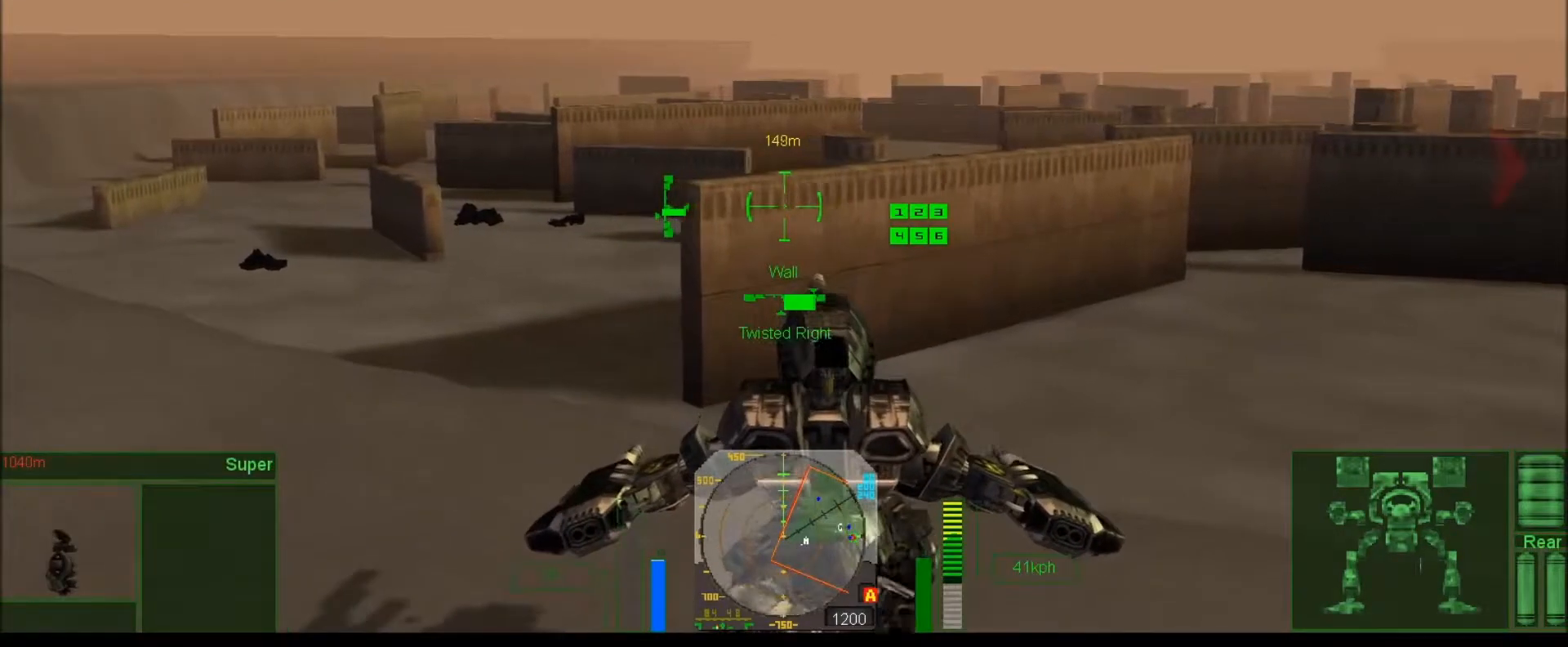
{"keys": ["num6"], "events": [[33, "e", "up"], [333, "num6", "down"]]}
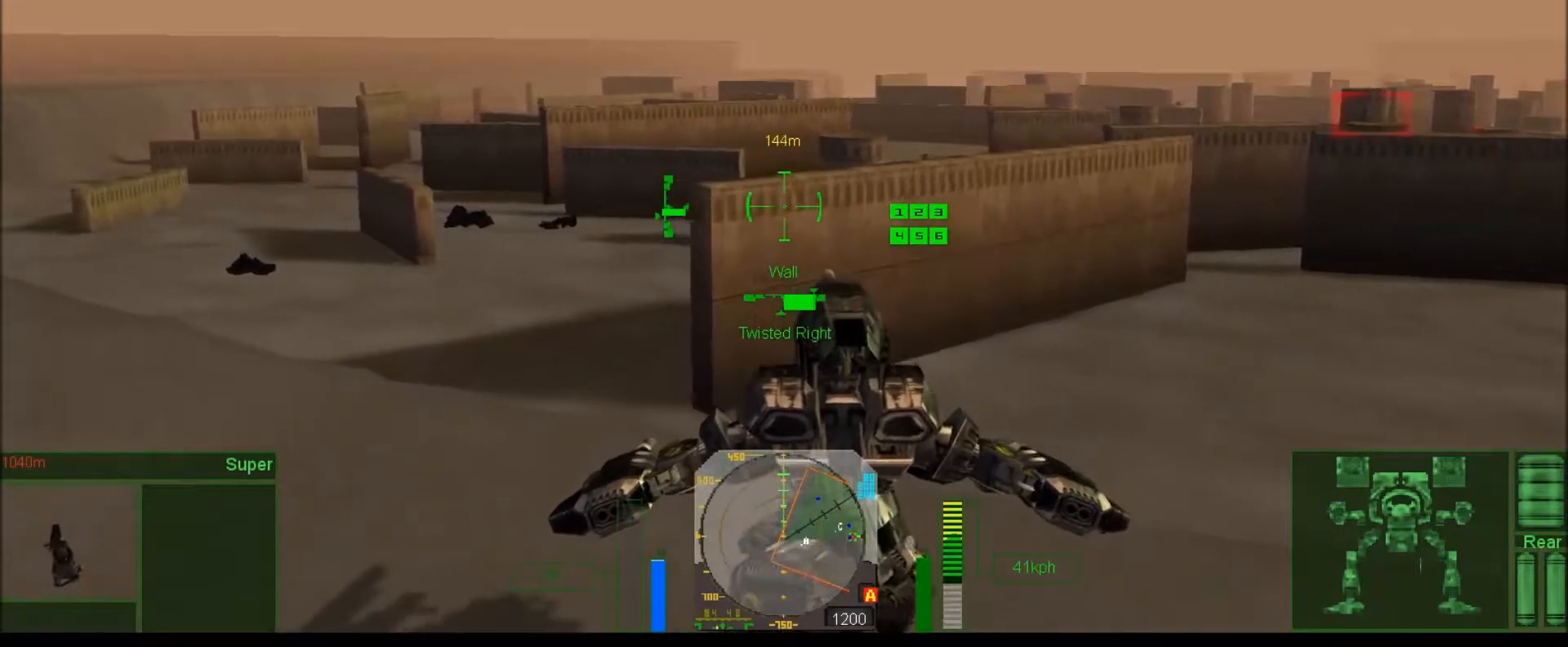
{"keys": ["num6"], "events": [[267, "num2", "down"], [467, "num2", "up"]]}
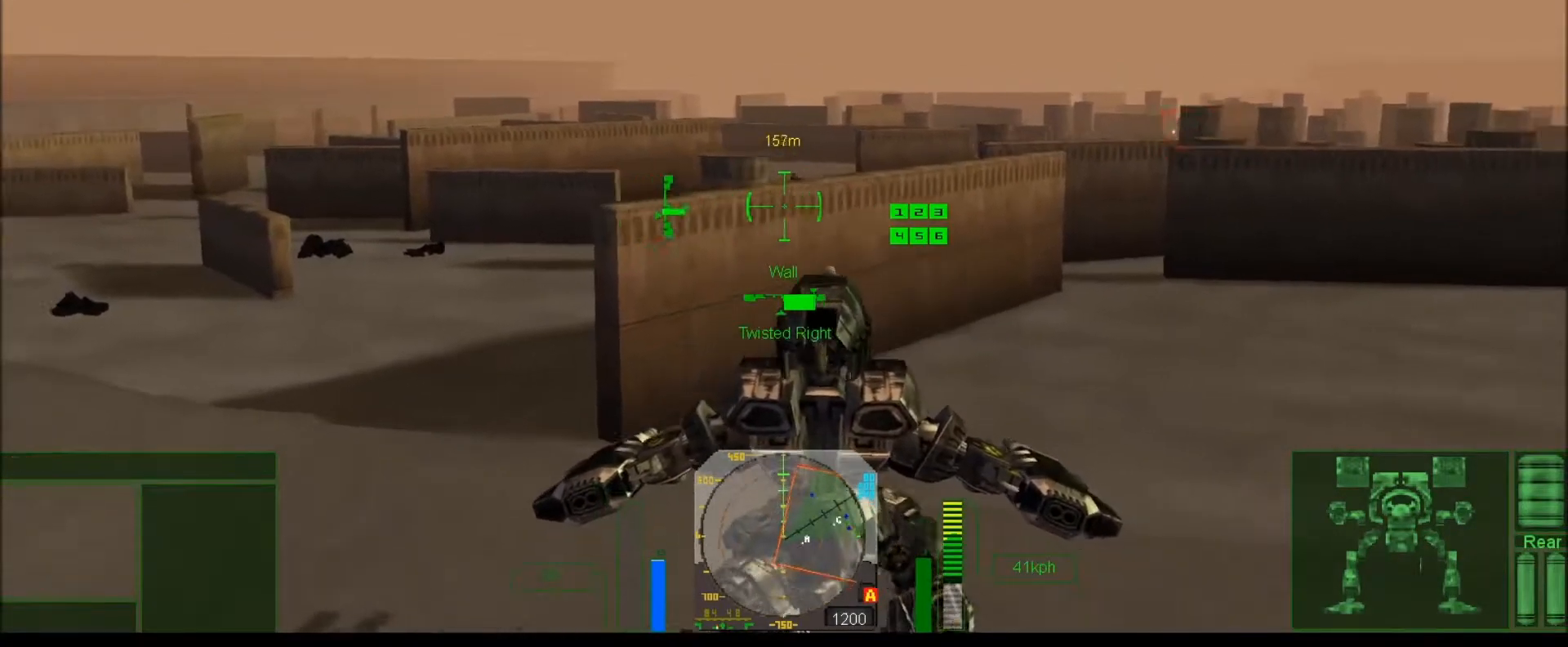
{"keys": ["num4", "num7"], "events": [[67, "num6", "up"], [267, "num7", "down"], [300, "num4", "down"]]}
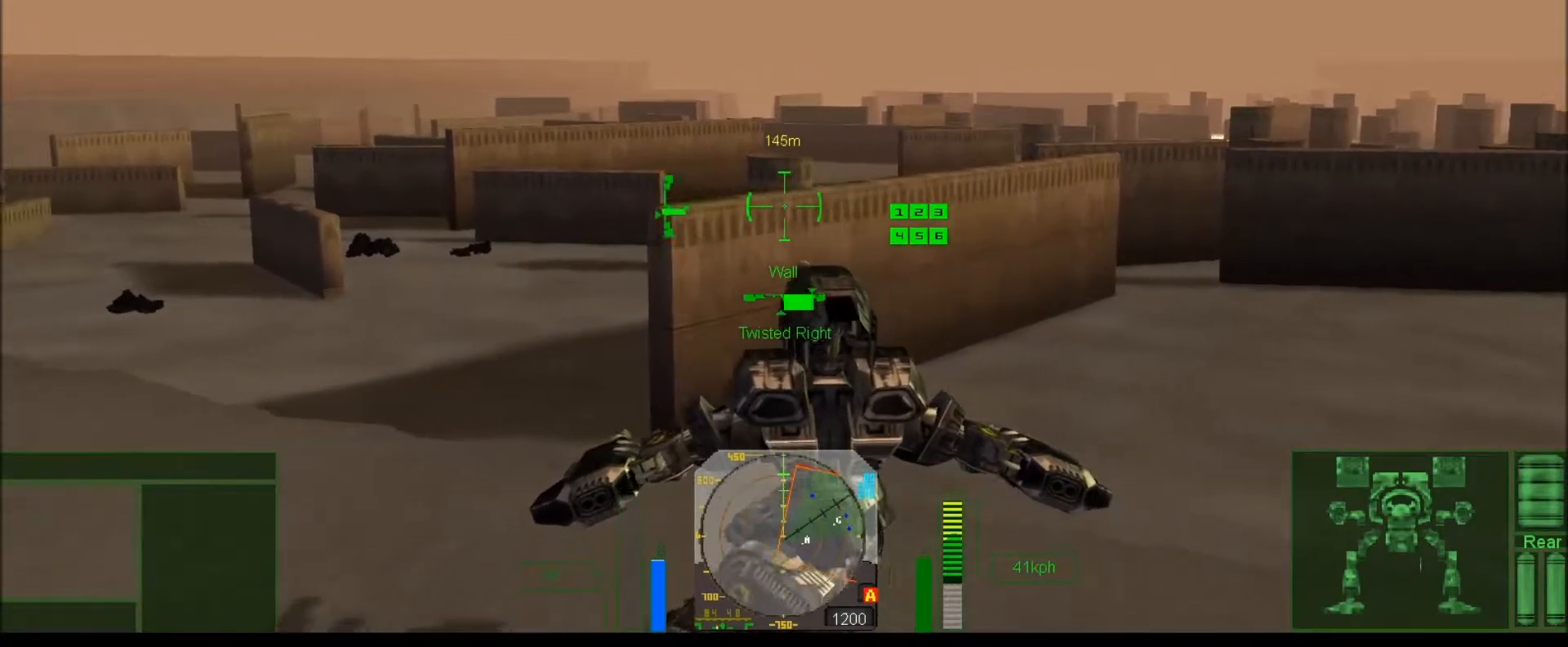
{"keys": ["num7", "num8"], "events": [[67, "num8", "down"], [133, "num4", "up"]]}
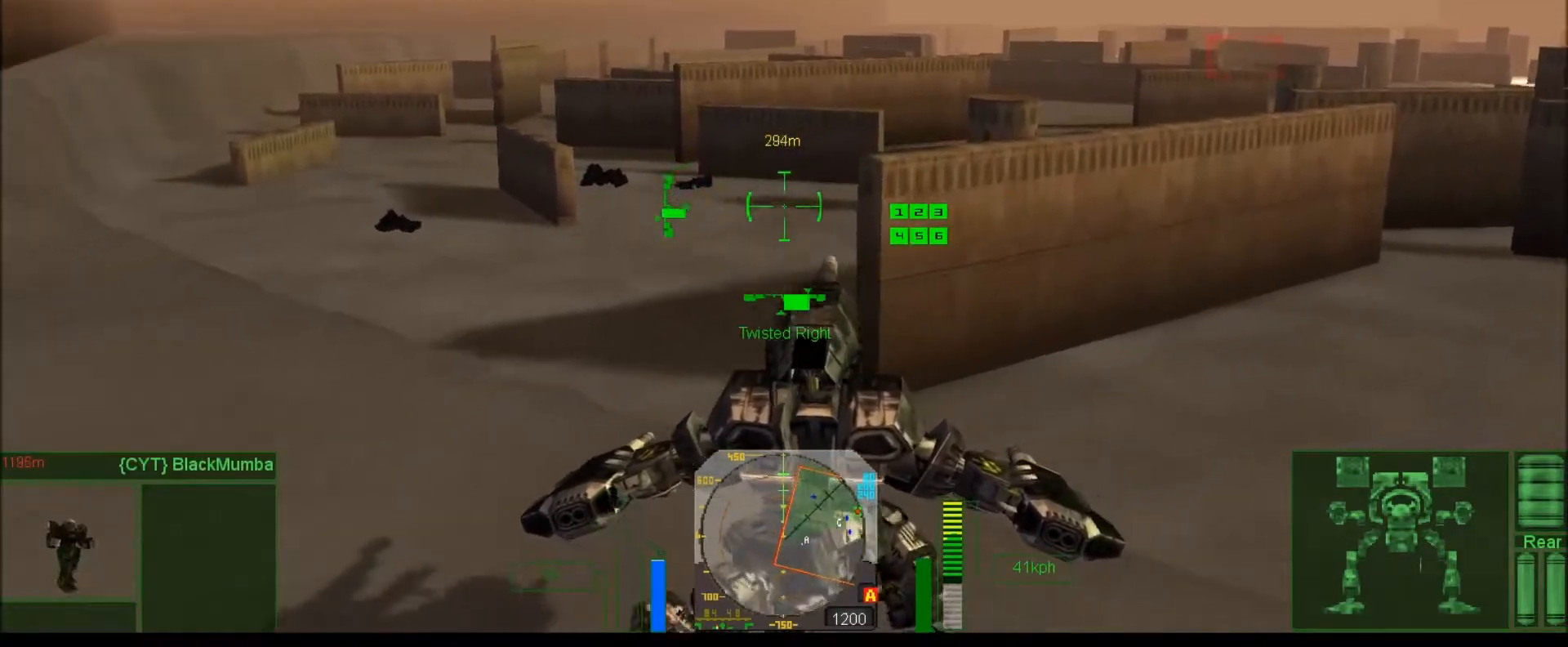
{"keys": ["num6", "num7"], "events": [[133, "num8", "up"], [200, "num6", "down"], [200, "num7", "up"], [467, "num7", "down"]]}
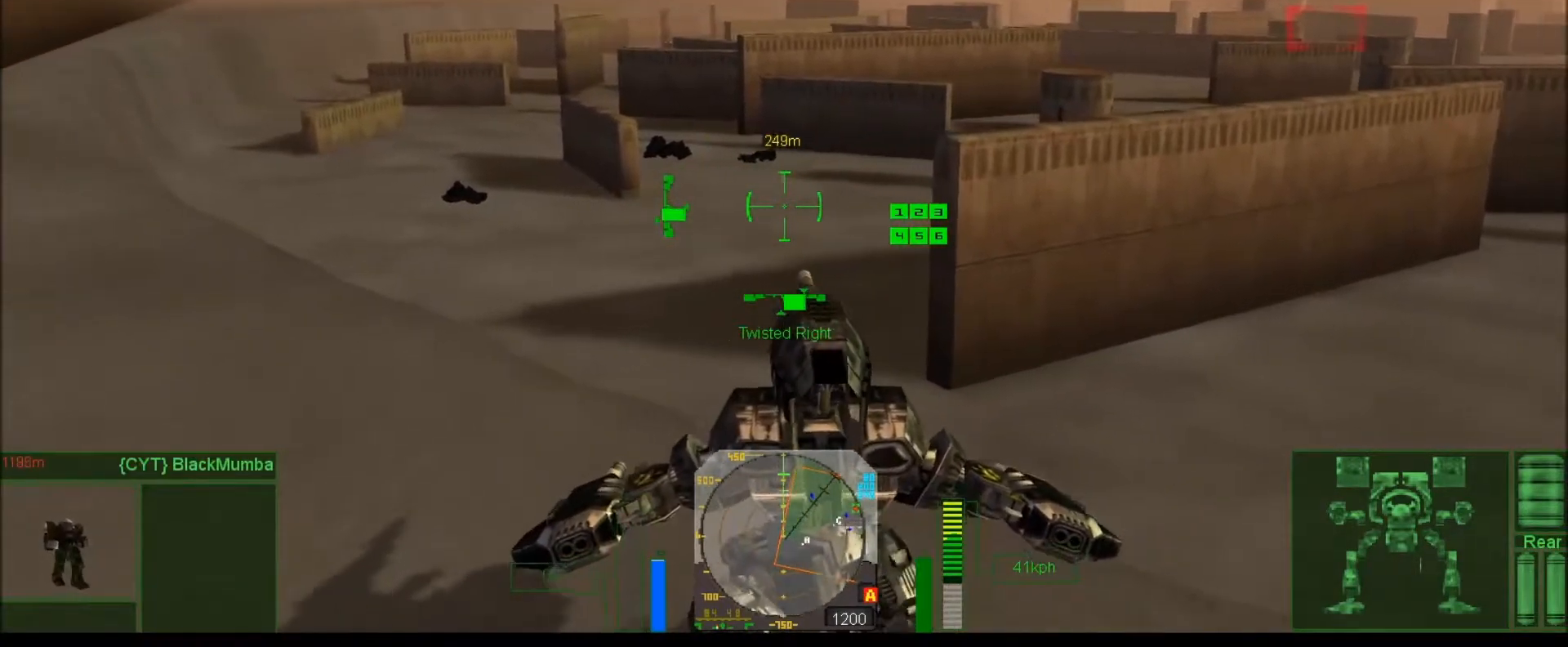
{"keys": ["num6", "num7", "num8"], "events": [[500, "num8", "down"]]}
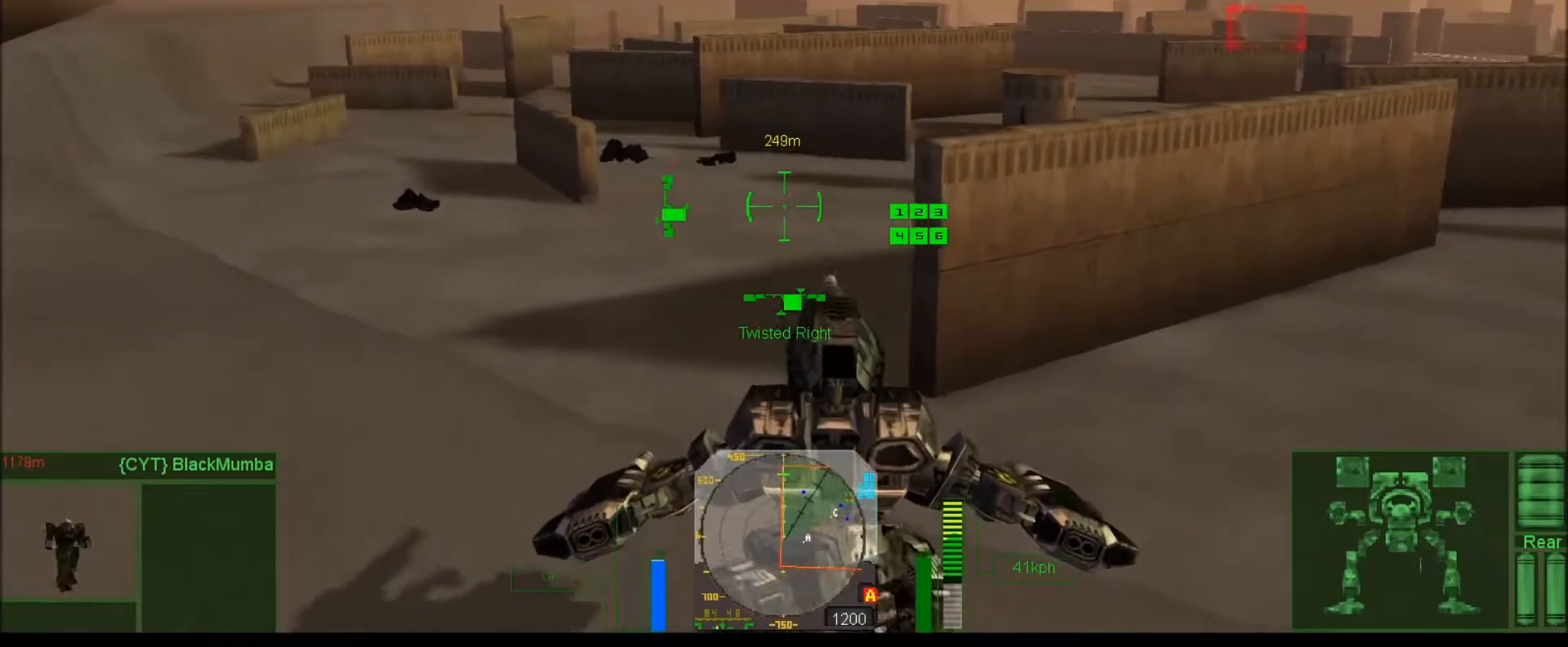
{"keys": ["num7"], "events": [[33, "num6", "up"], [417, "num8", "up"]]}
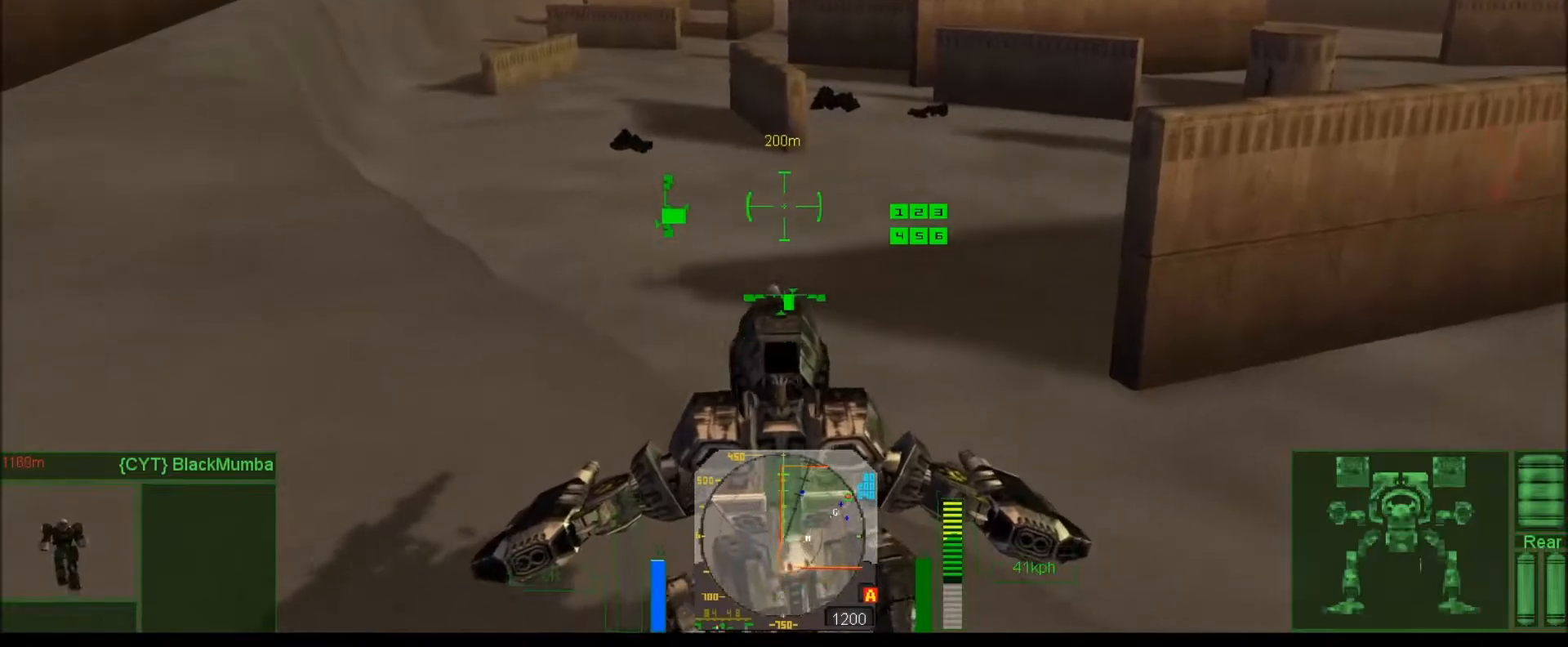
{"keys": ["num4", "num9"], "events": [[17, "num7", "up"], [133, "num4", "down"], [350, "num9", "down"]]}
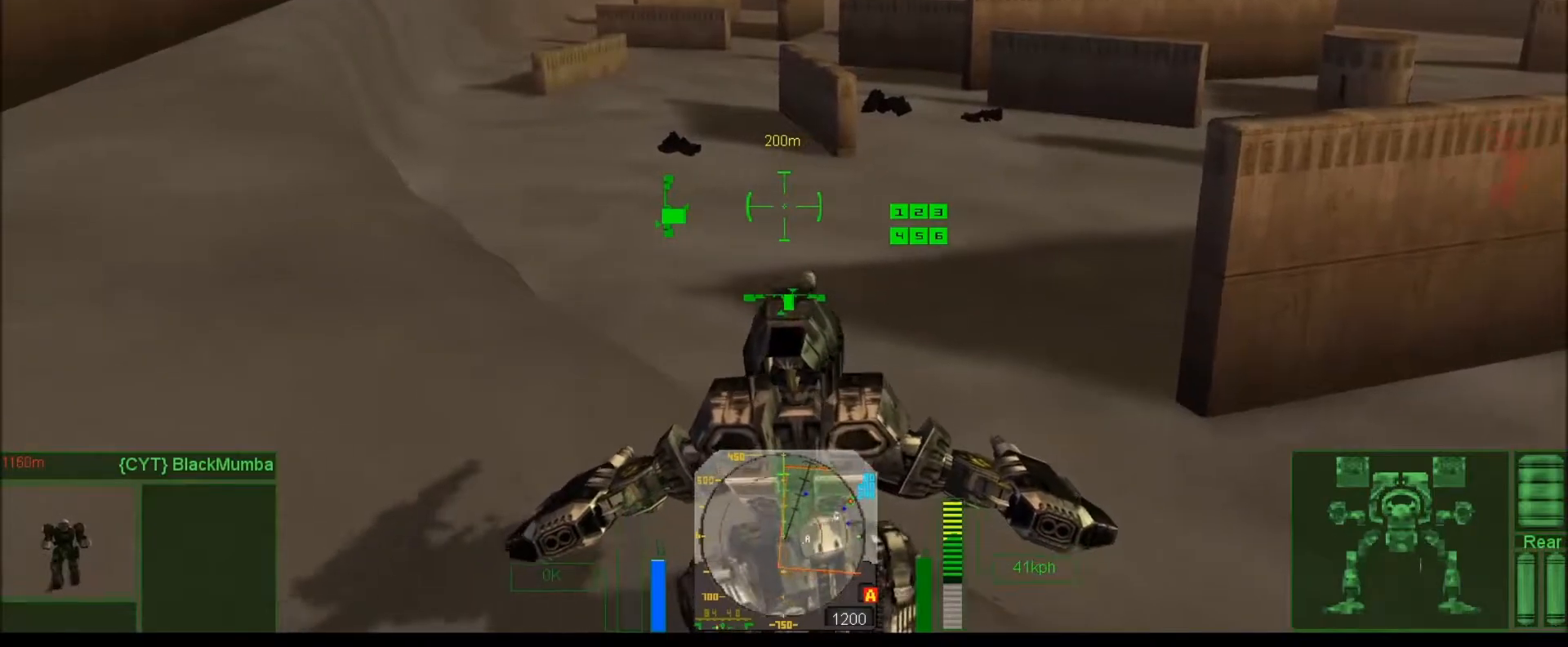
{"keys": ["num4", "num9"], "events": []}
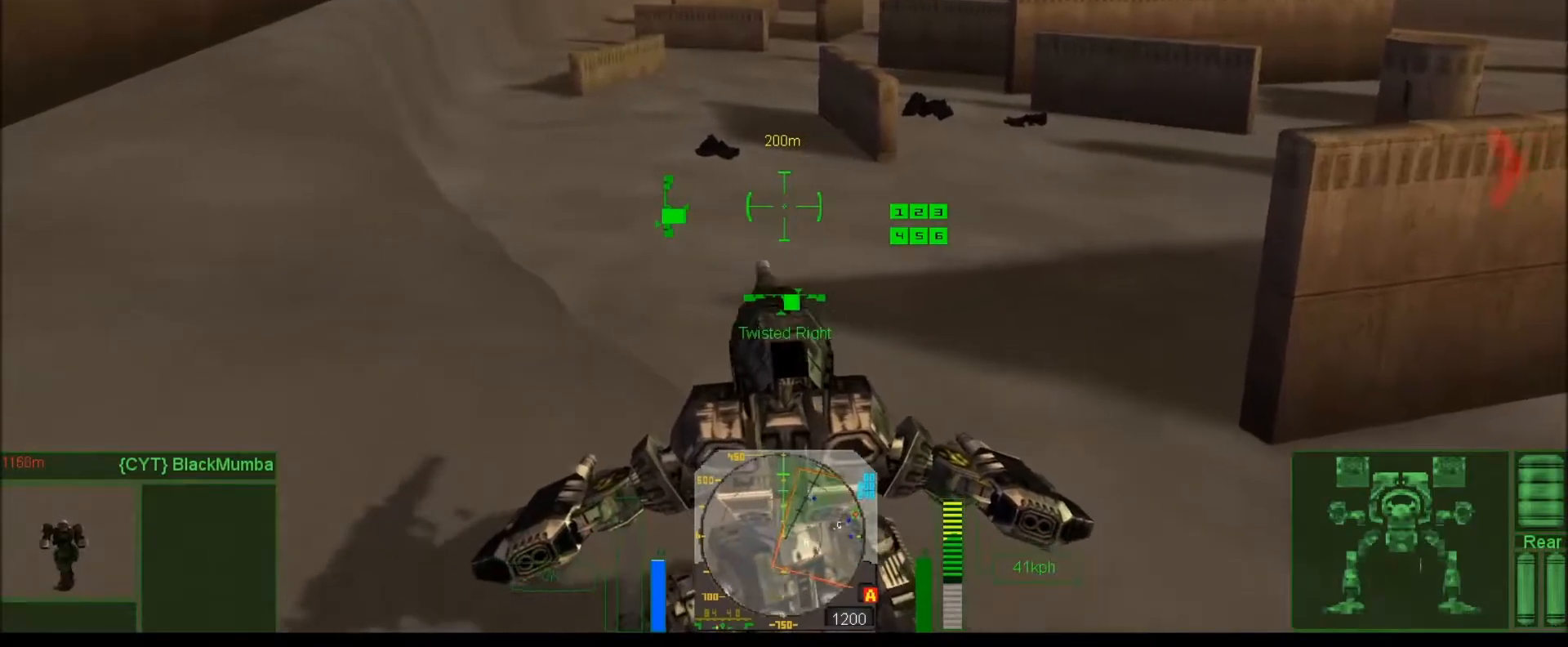
{"keys": ["num6", "num9"], "events": [[200, "num4", "up"], [200, "num6", "down"]]}
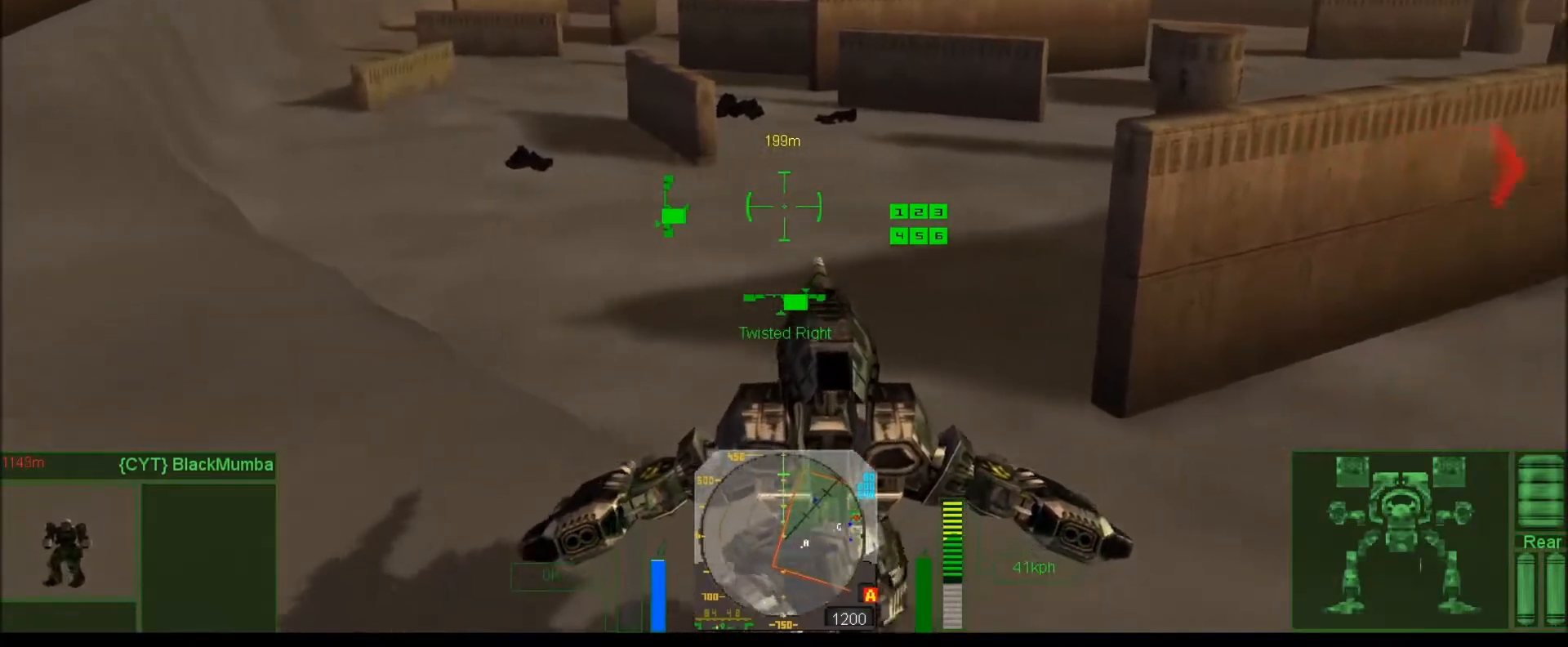
{"keys": ["num4"], "events": [[17, "num9", "up"], [100, "num6", "up"], [233, "num4", "down"]]}
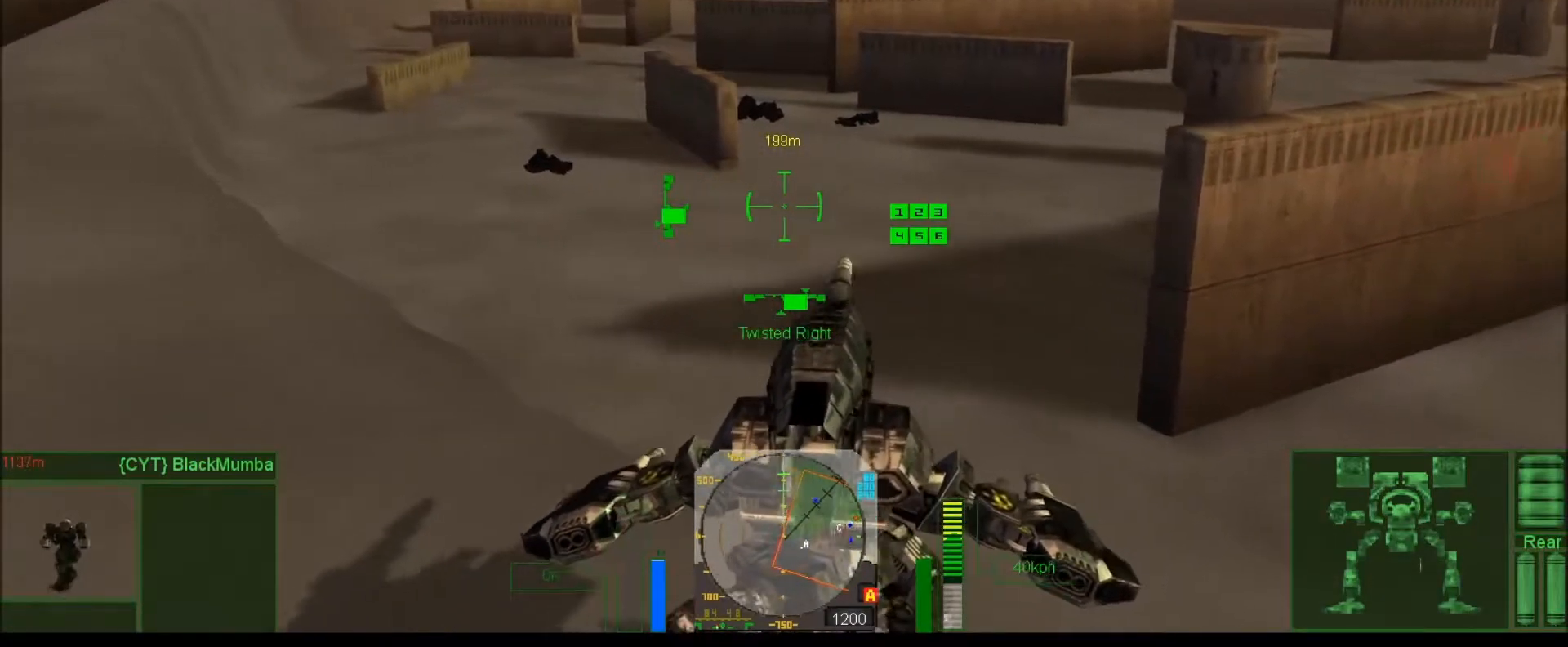
{"keys": ["num6"], "events": [[267, "num4", "up"], [433, "num6", "down"]]}